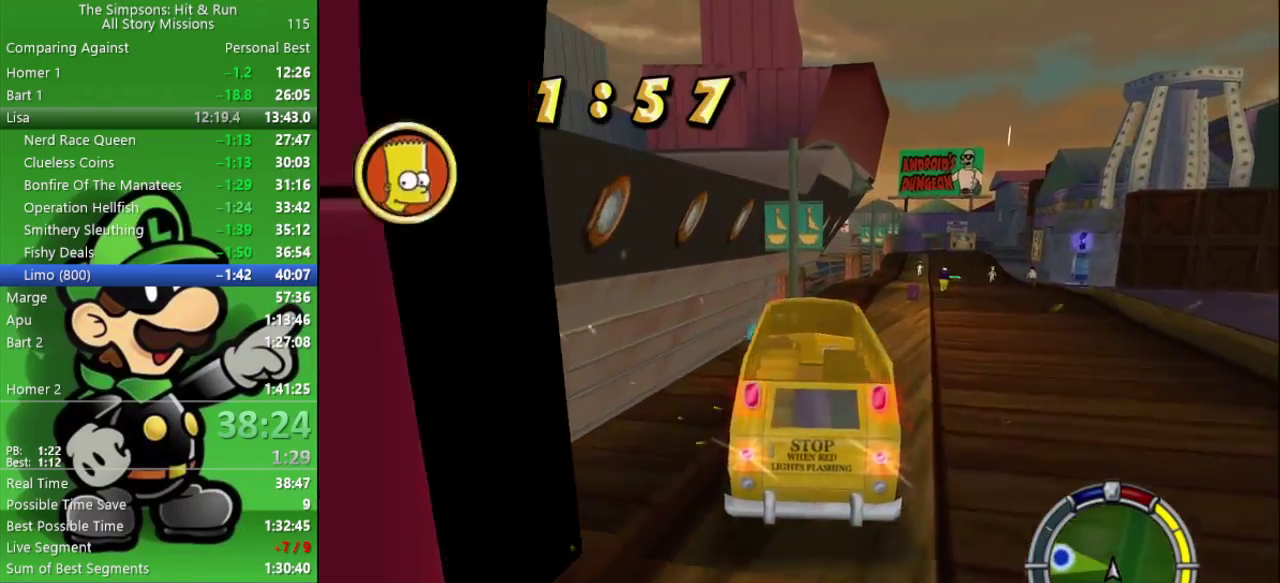
Gameplay with a controller (PlayStation layout); each line is a JSON object with the inputs held at the frame after it. "events" lists button and stick changes between this image and that frame as [ms after this image, input, new state], when the widget could be followed in between.
{"buttons": ["CROSS", "SQUARE", "L2"], "left_stick": "down-left", "right_stick": "center", "events": [[33, "left_stick", "center"], [450, "left_stick", "down-left"]]}
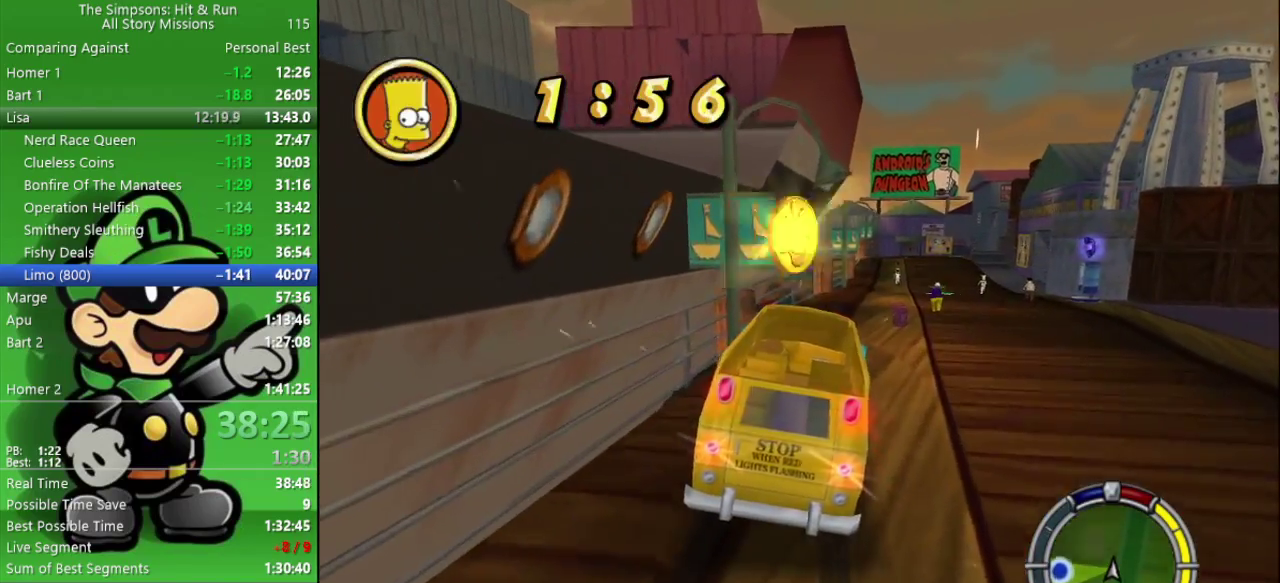
{"buttons": ["CROSS", "SQUARE", "L2"], "left_stick": "center", "right_stick": "center", "events": [[17, "left_stick", "down"], [367, "left_stick", "center"]]}
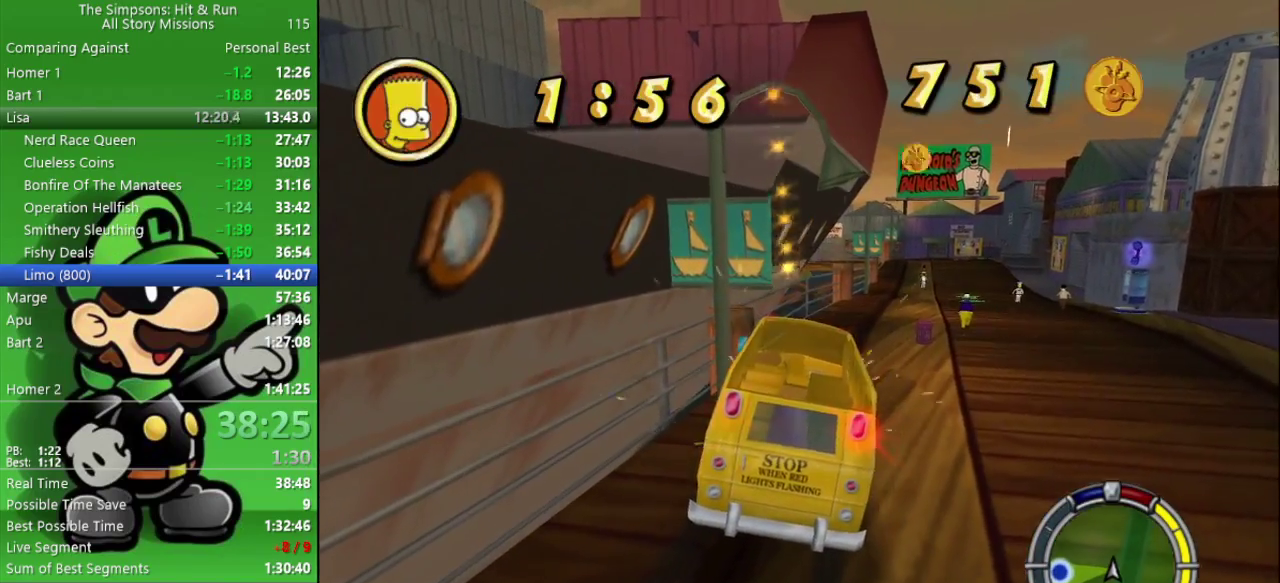
{"buttons": [], "left_stick": "left", "right_stick": "center", "events": [[117, "SQUARE", "up"], [133, "CROSS", "up"], [150, "L2", "up"], [350, "left_stick", "left"]]}
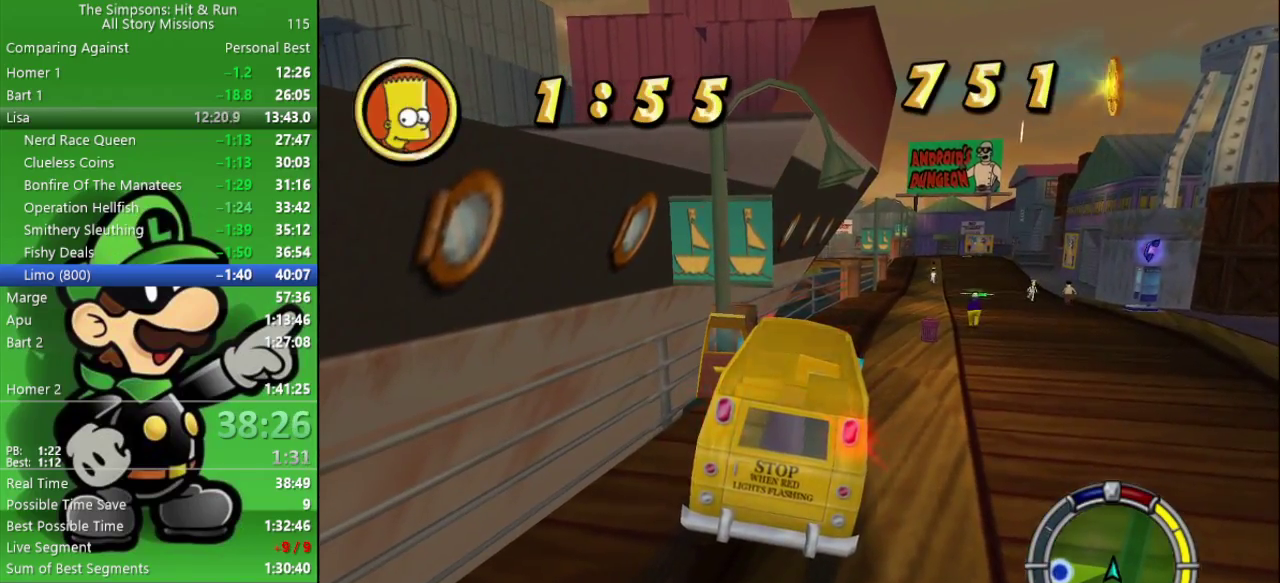
{"buttons": ["R2"], "left_stick": "left", "right_stick": "center", "events": [[450, "R2", "down"]]}
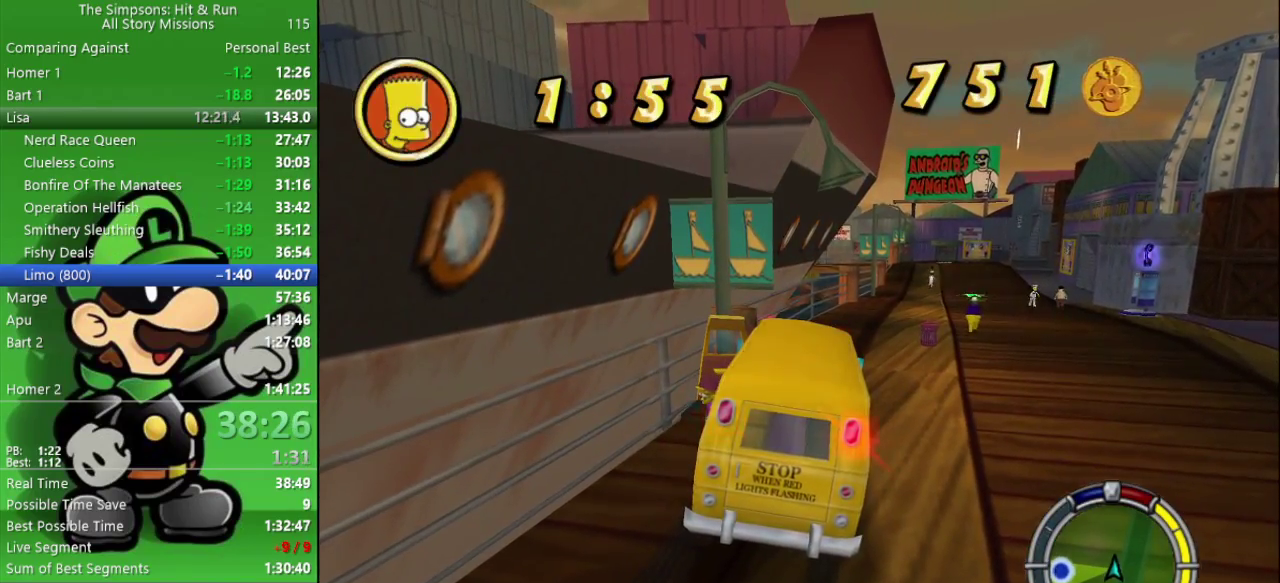
{"buttons": ["R2"], "left_stick": "up-left", "right_stick": "center", "events": [[150, "left_stick", "up-left"]]}
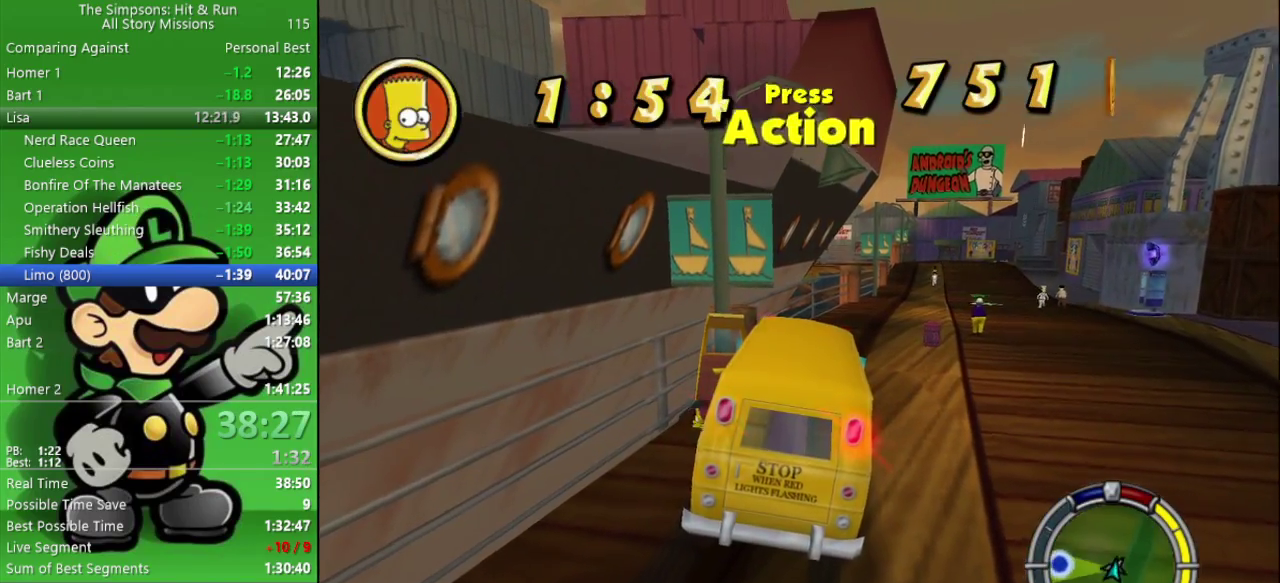
{"buttons": [], "left_stick": "up", "right_stick": "center", "events": [[83, "left_stick", "up"], [167, "R2", "up"], [217, "CIRCLE", "down"], [400, "CIRCLE", "up"]]}
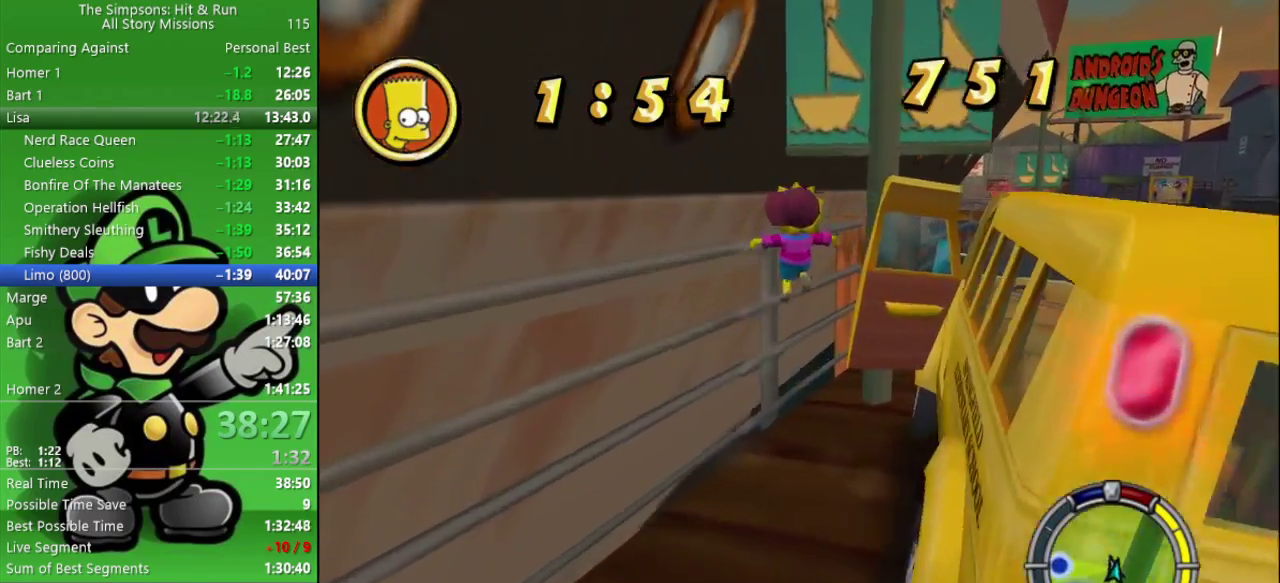
{"buttons": [], "left_stick": "center", "right_stick": "center", "events": [[33, "CIRCLE", "down"], [167, "CIRCLE", "up"], [383, "left_stick", "center"]]}
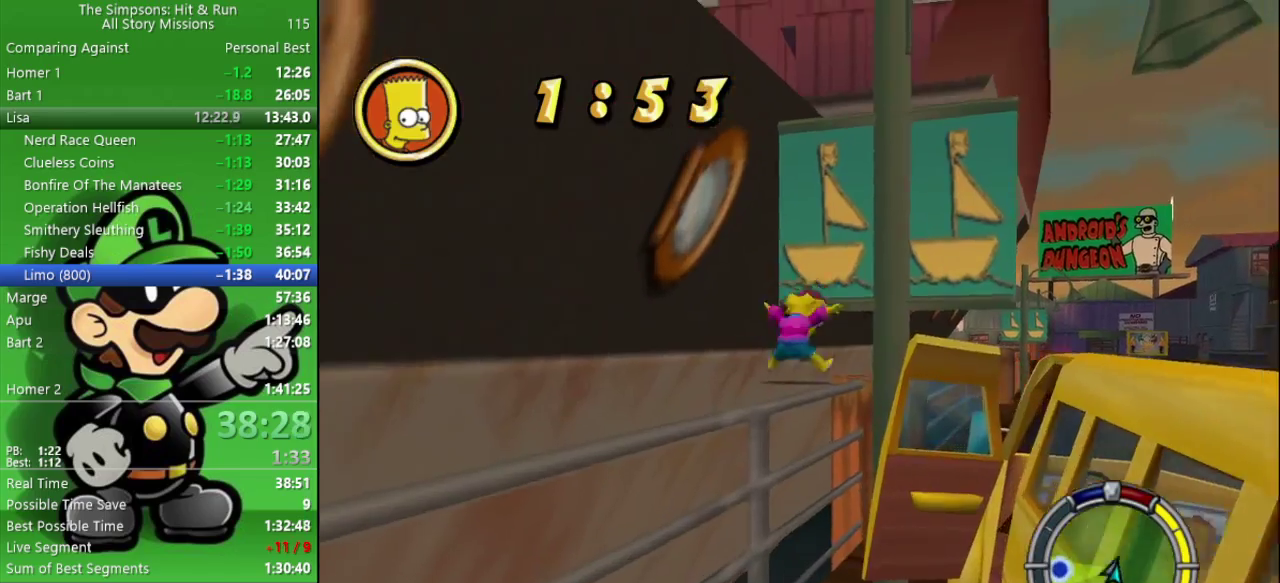
{"buttons": ["CIRCLE"], "left_stick": "up-right", "right_stick": "center", "events": [[100, "CIRCLE", "down"], [350, "CIRCLE", "up"], [450, "CIRCLE", "down"], [467, "left_stick", "up-right"]]}
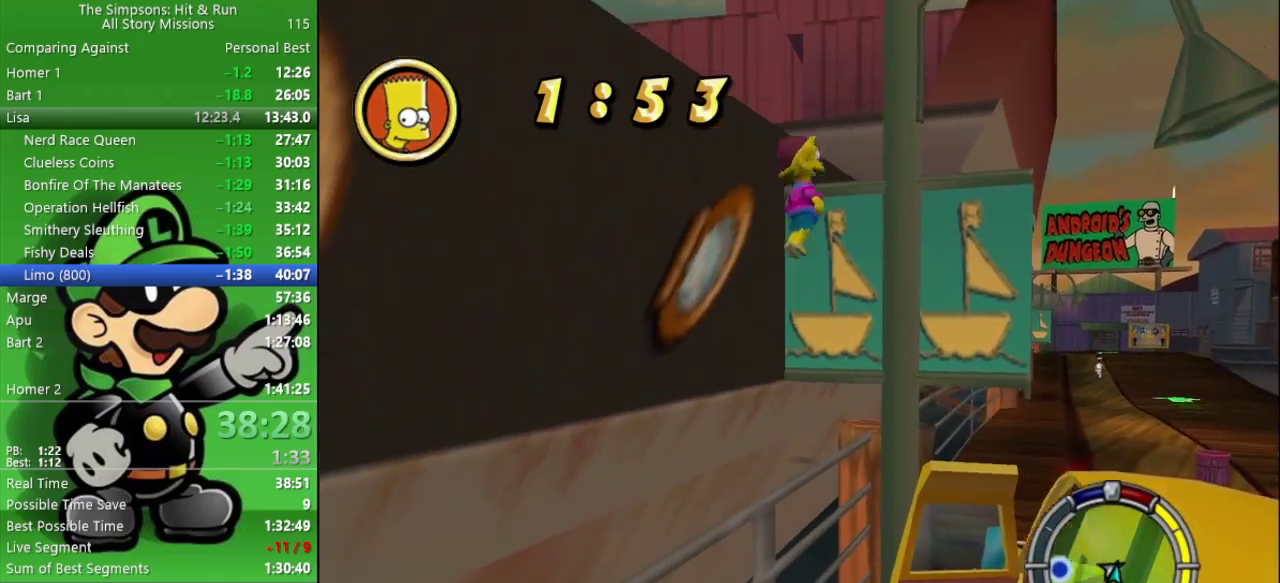
{"buttons": ["CIRCLE"], "left_stick": "left", "right_stick": "center", "events": [[133, "CIRCLE", "up"], [150, "left_stick", "center"], [317, "left_stick", "left"], [417, "CIRCLE", "down"]]}
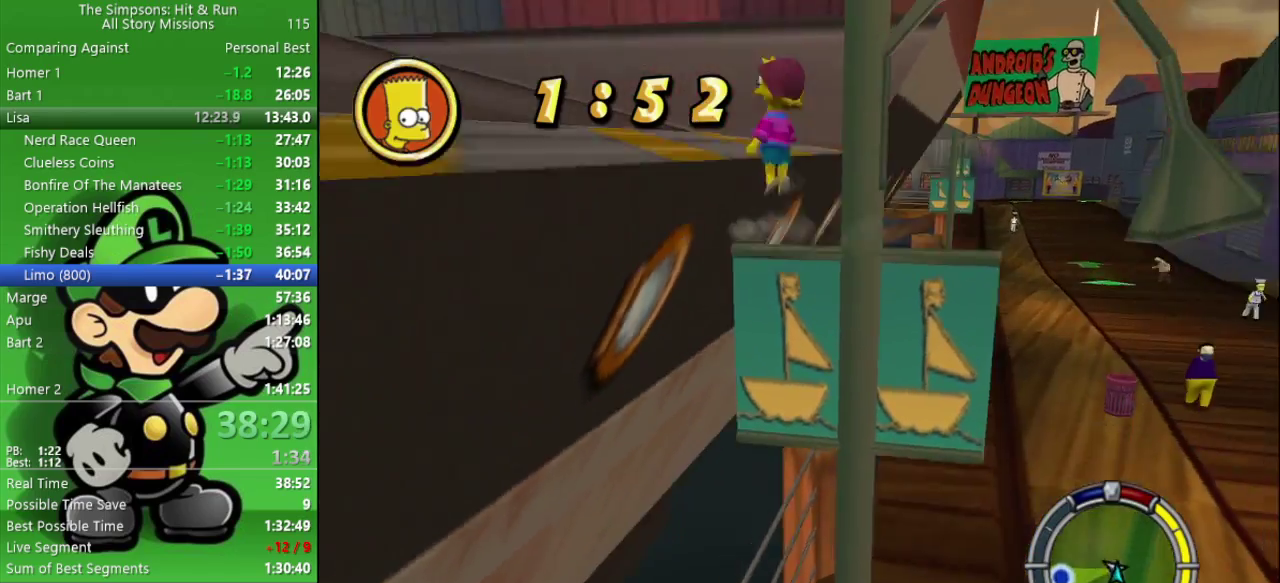
{"buttons": ["R2"], "left_stick": "down-left", "right_stick": "left", "events": [[100, "CIRCLE", "up"], [300, "right_stick", "left"], [317, "R2", "down"], [367, "left_stick", "down-left"]]}
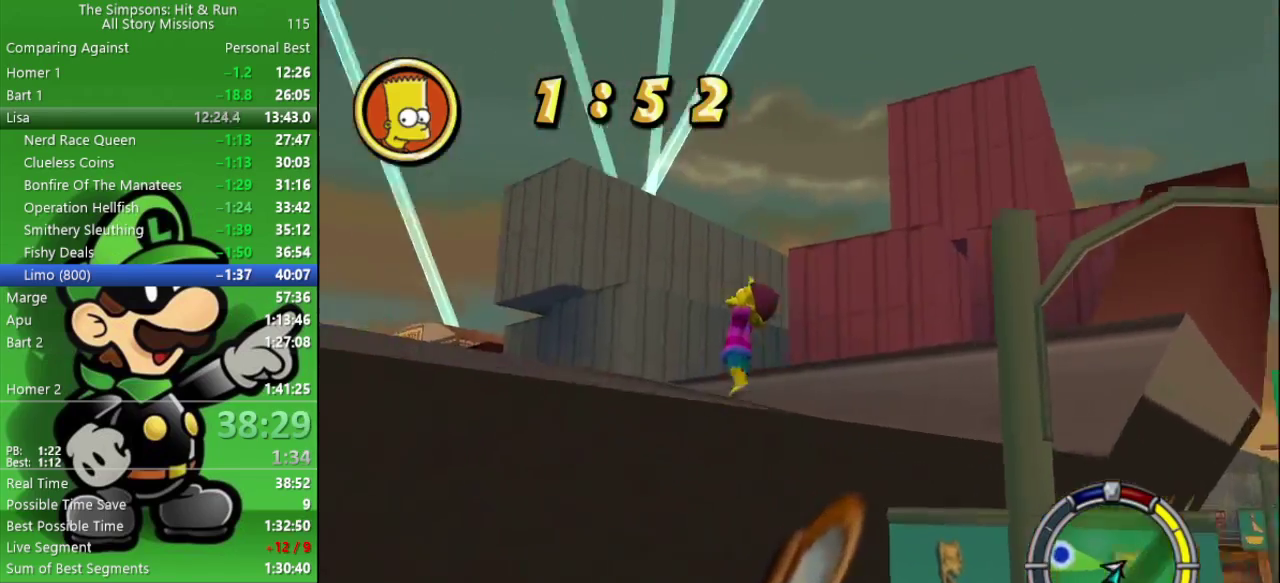
{"buttons": ["R2"], "left_stick": "left", "right_stick": "up-left", "events": [[33, "left_stick", "left"], [500, "right_stick", "up-left"]]}
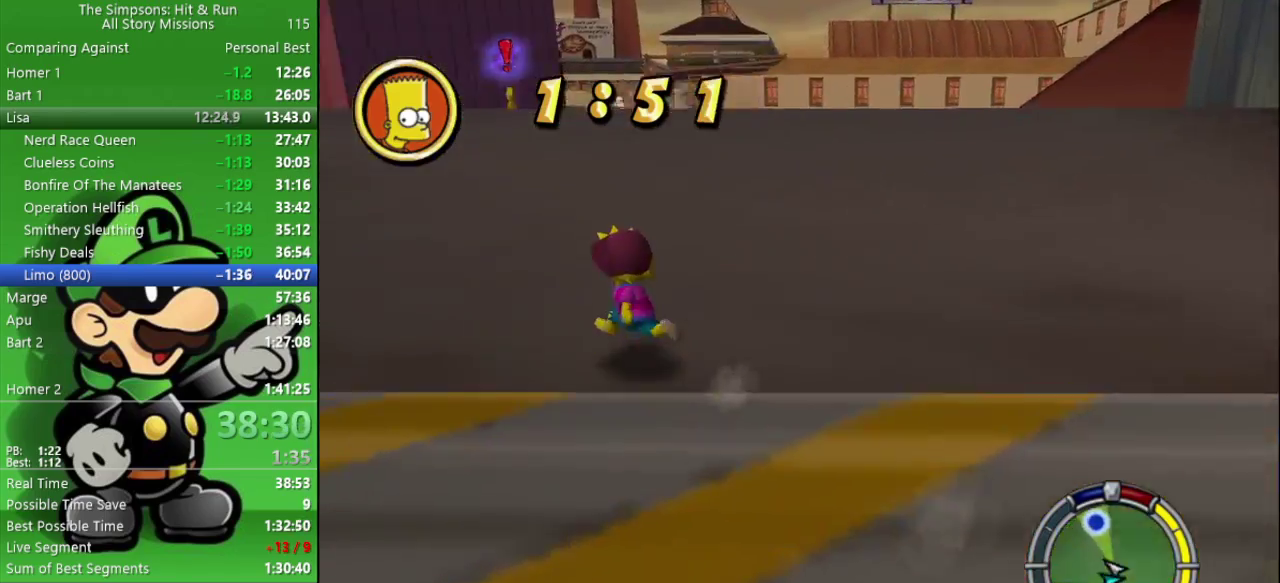
{"buttons": ["R2"], "left_stick": "up-left", "right_stick": "up-left", "events": [[50, "left_stick", "up-left"], [200, "right_stick", "left"], [450, "right_stick", "up-left"]]}
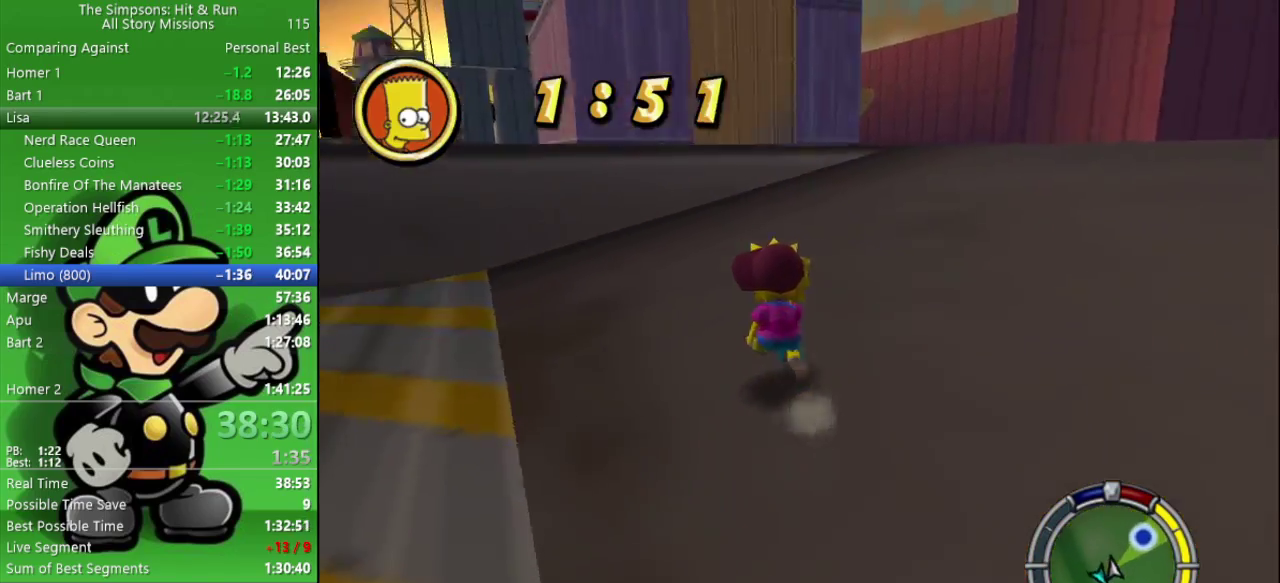
{"buttons": ["R2"], "left_stick": "up", "right_stick": "center", "events": [[50, "left_stick", "up"], [100, "right_stick", "center"]]}
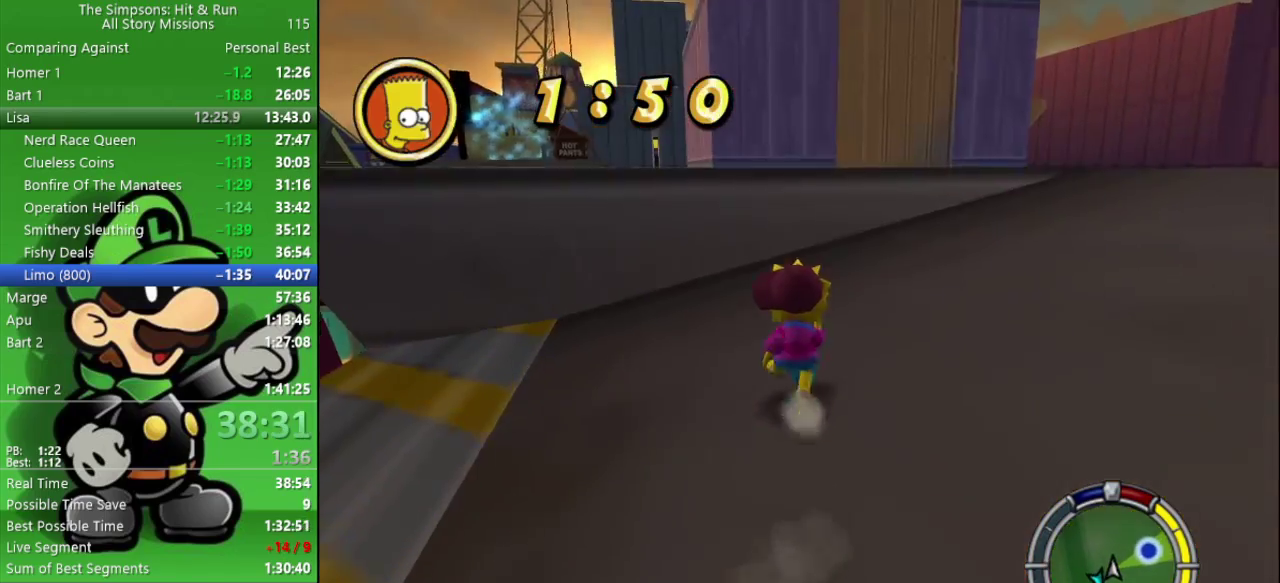
{"buttons": ["R2"], "left_stick": "up", "right_stick": "center", "events": []}
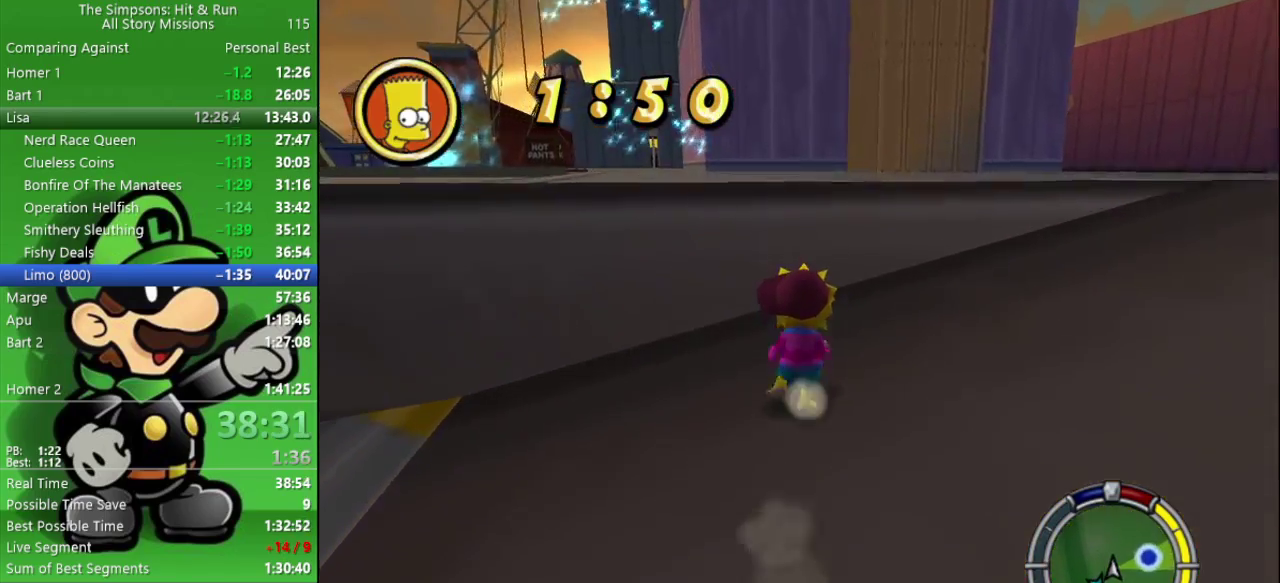
{"buttons": ["CIRCLE", "R2"], "left_stick": "up-left", "right_stick": "center", "events": [[333, "CIRCLE", "down"], [400, "left_stick", "up-left"]]}
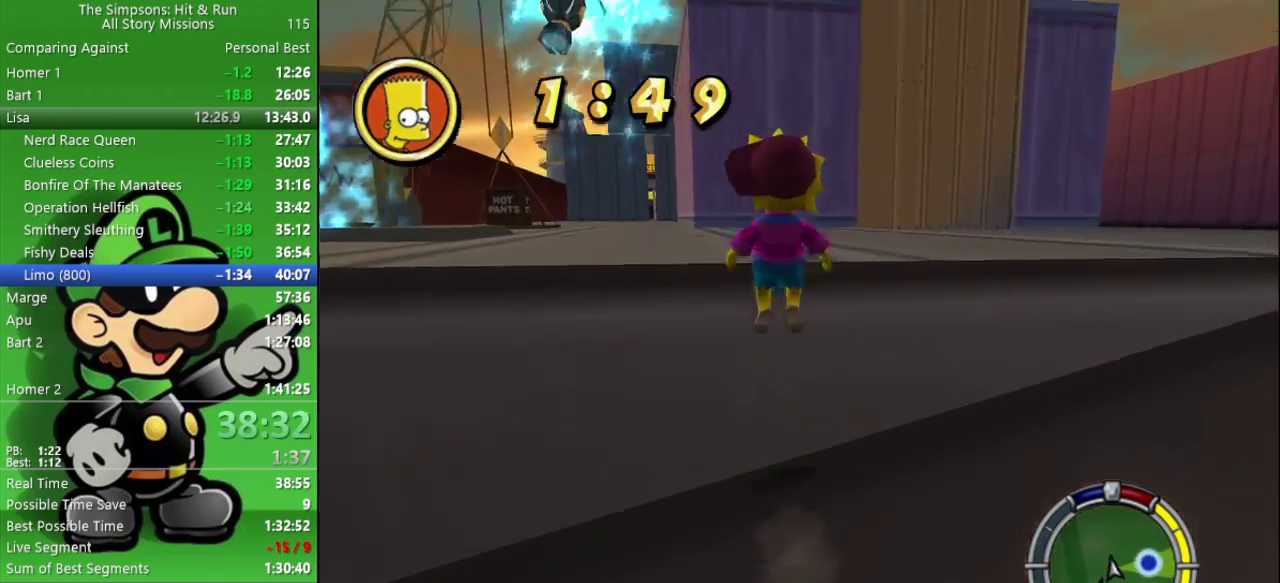
{"buttons": ["CIRCLE", "R2"], "left_stick": "up-left", "right_stick": "center", "events": [[100, "CIRCLE", "up"], [483, "CIRCLE", "down"]]}
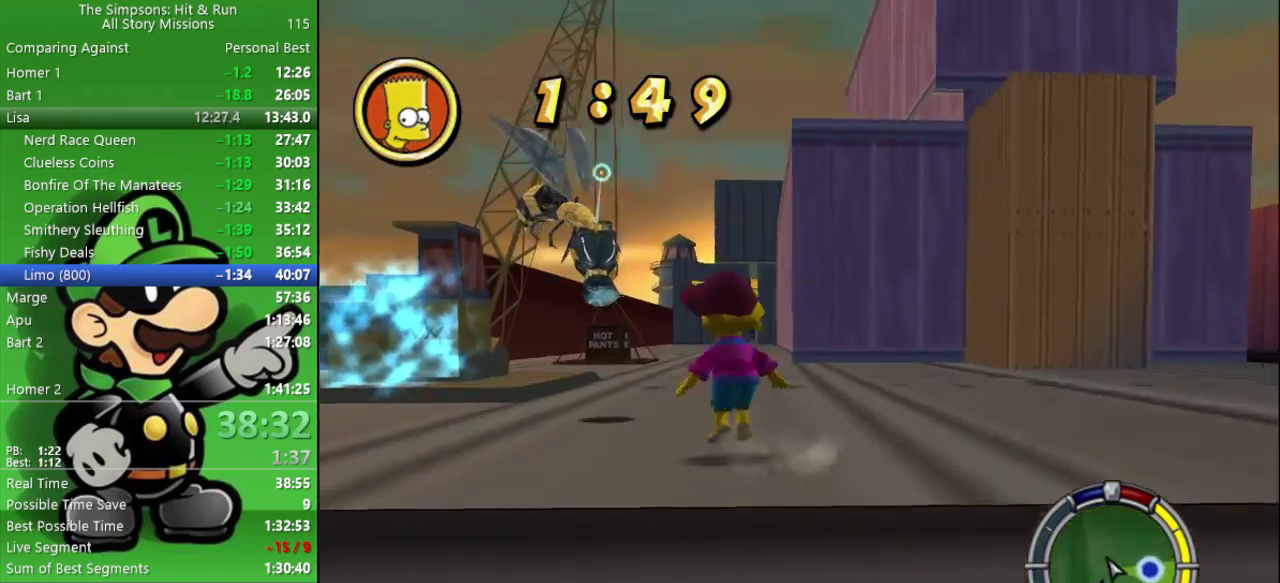
{"buttons": ["R2"], "left_stick": "up", "right_stick": "center", "events": [[83, "CIRCLE", "up"], [167, "CROSS", "down"], [350, "left_stick", "up"], [367, "CROSS", "up"]]}
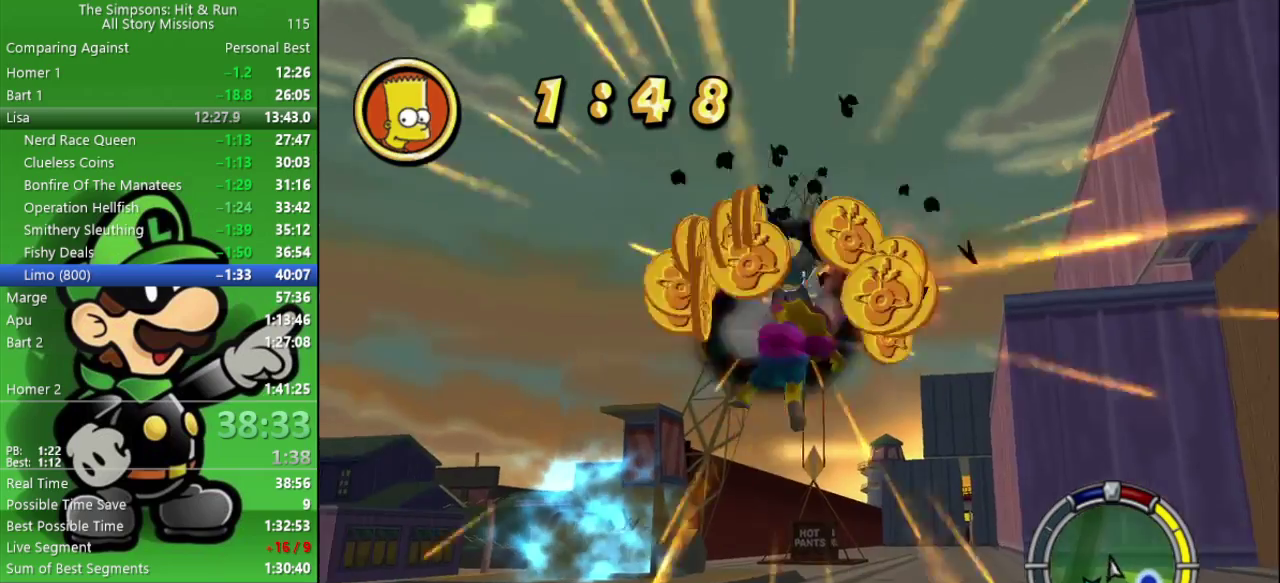
{"buttons": ["R2"], "left_stick": "up-right", "right_stick": "center", "events": [[67, "left_stick", "up-right"], [67, "right_stick", "left"], [367, "right_stick", "center"]]}
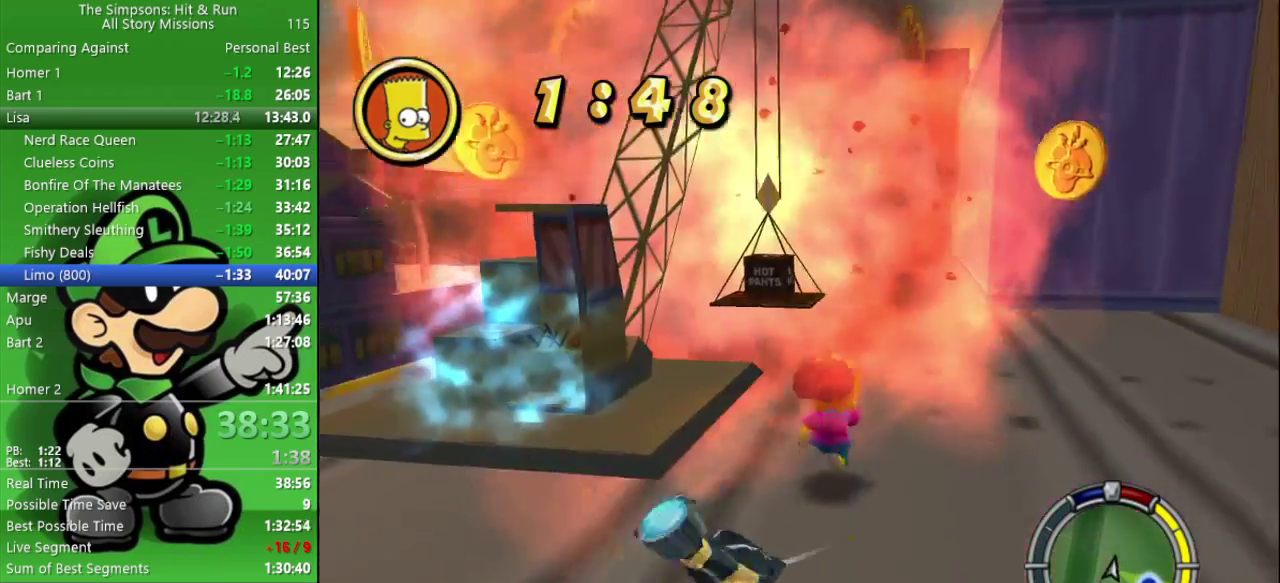
{"buttons": ["R2"], "left_stick": "down", "right_stick": "center", "events": [[150, "left_stick", "right"], [167, "R2", "up"], [200, "left_stick", "down-right"], [283, "left_stick", "down"], [367, "R2", "down"]]}
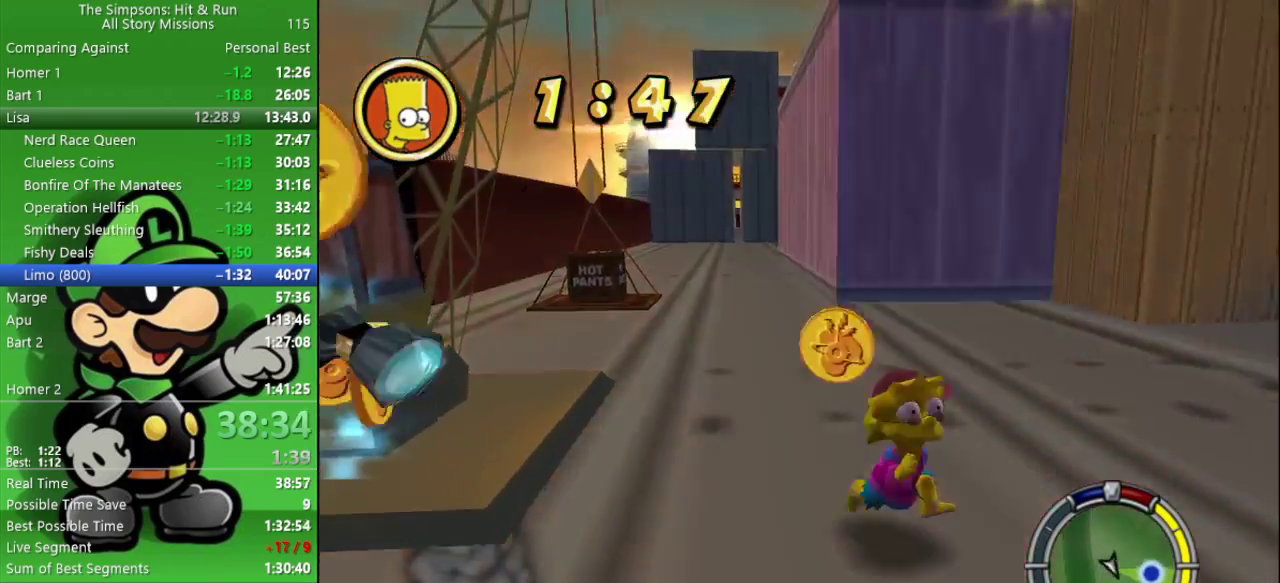
{"buttons": [], "left_stick": "down-left", "right_stick": "center", "events": [[400, "R2", "up"], [450, "left_stick", "down-left"]]}
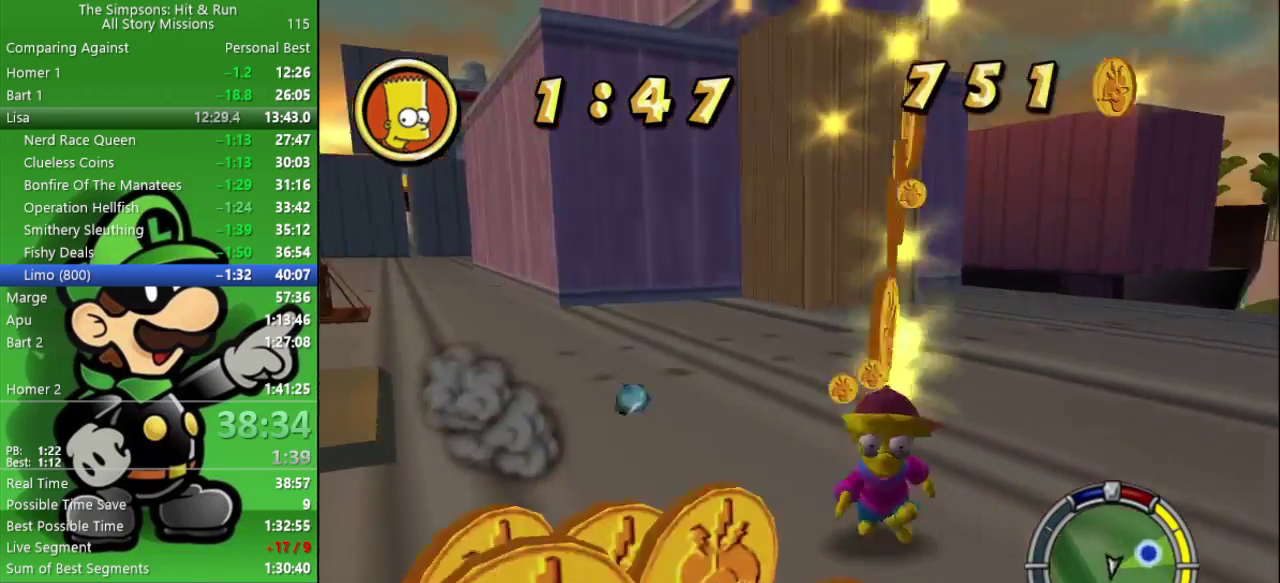
{"buttons": ["R2"], "left_stick": "up-left", "right_stick": "center", "events": [[33, "R2", "down"], [300, "left_stick", "left"], [383, "left_stick", "up-left"], [400, "R2", "up"], [483, "R2", "down"]]}
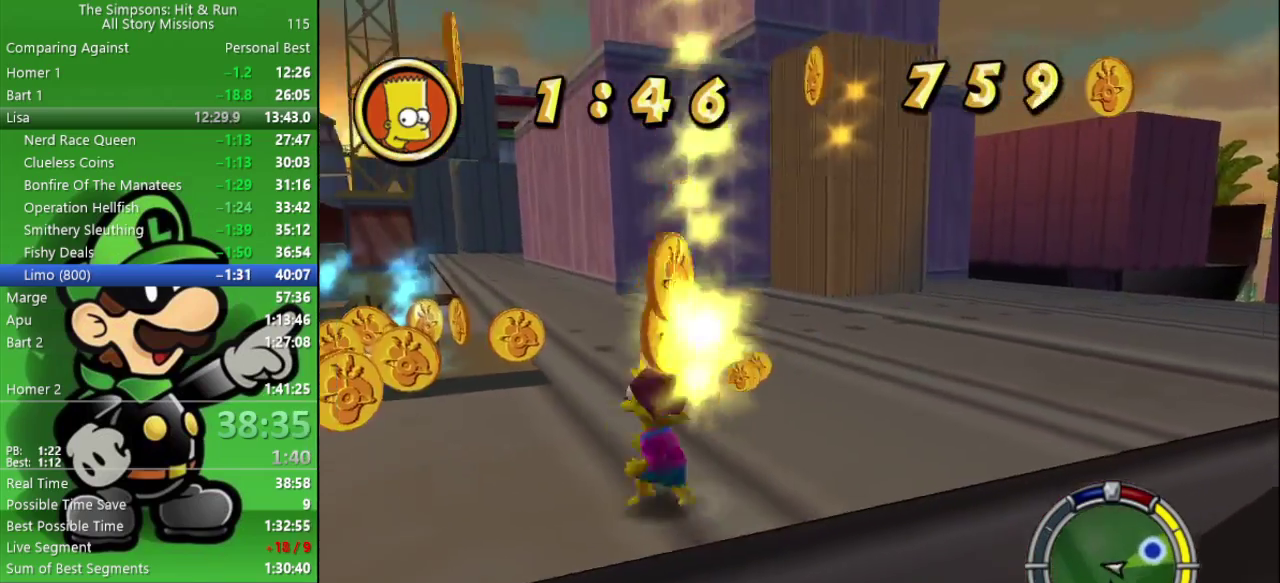
{"buttons": ["R2"], "left_stick": "up-right", "right_stick": "center", "events": [[217, "left_stick", "up"], [317, "left_stick", "up-right"]]}
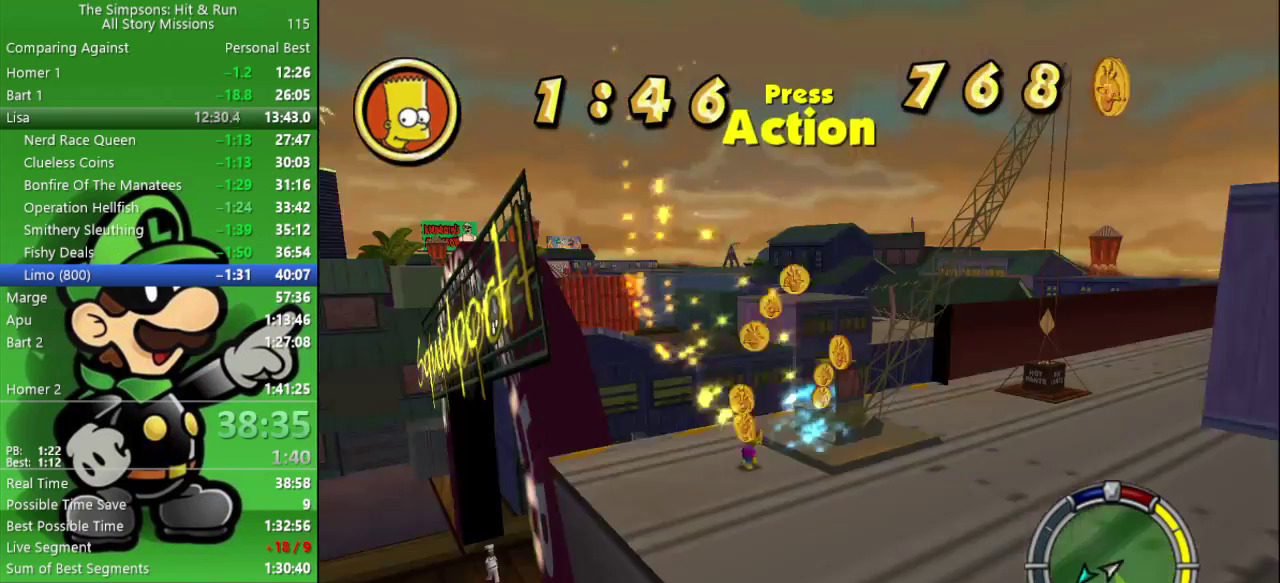
{"buttons": ["R2"], "left_stick": "down", "right_stick": "right", "events": [[17, "R2", "up"], [33, "left_stick", "right"], [167, "R2", "down"], [217, "left_stick", "down-right"], [233, "right_stick", "right"], [367, "left_stick", "down"]]}
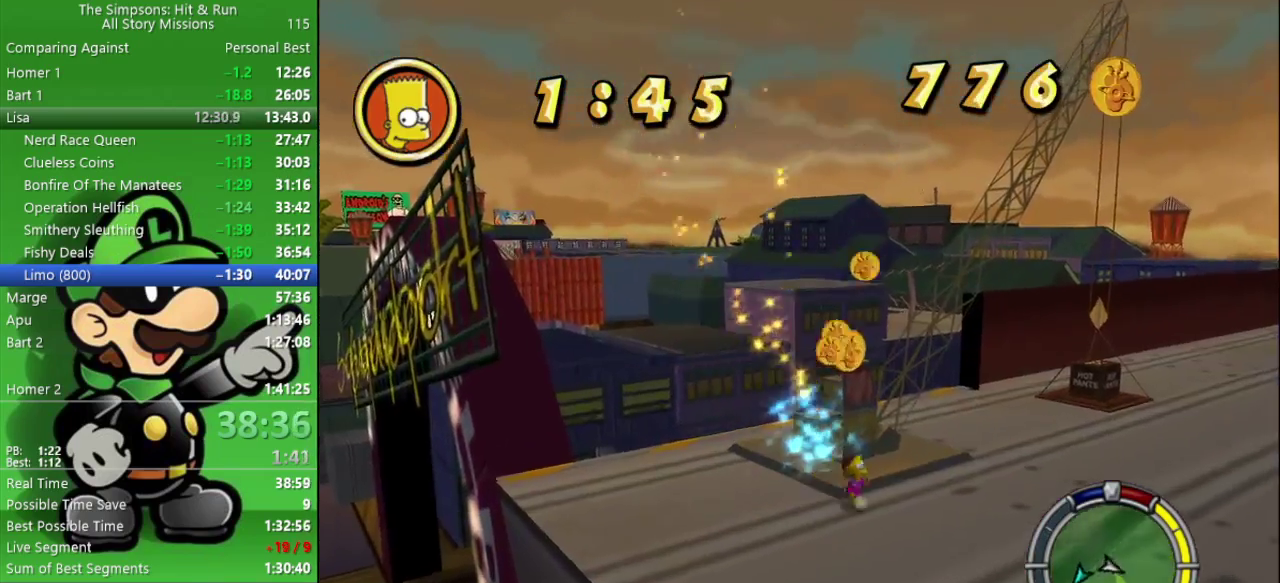
{"buttons": ["R2"], "left_stick": "down-right", "right_stick": "up-right", "events": [[17, "R2", "up"], [67, "R2", "down"], [100, "right_stick", "up-right"], [383, "left_stick", "down-right"]]}
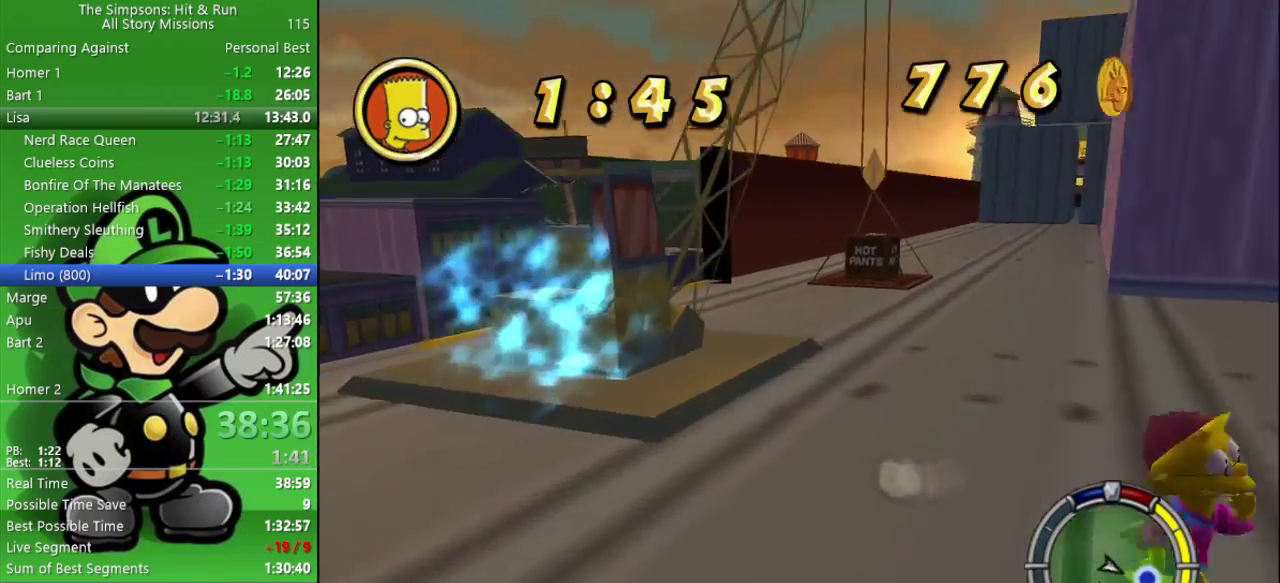
{"buttons": ["R2"], "left_stick": "up", "right_stick": "up-right", "events": [[83, "left_stick", "right"], [250, "left_stick", "up-right"], [383, "left_stick", "up"]]}
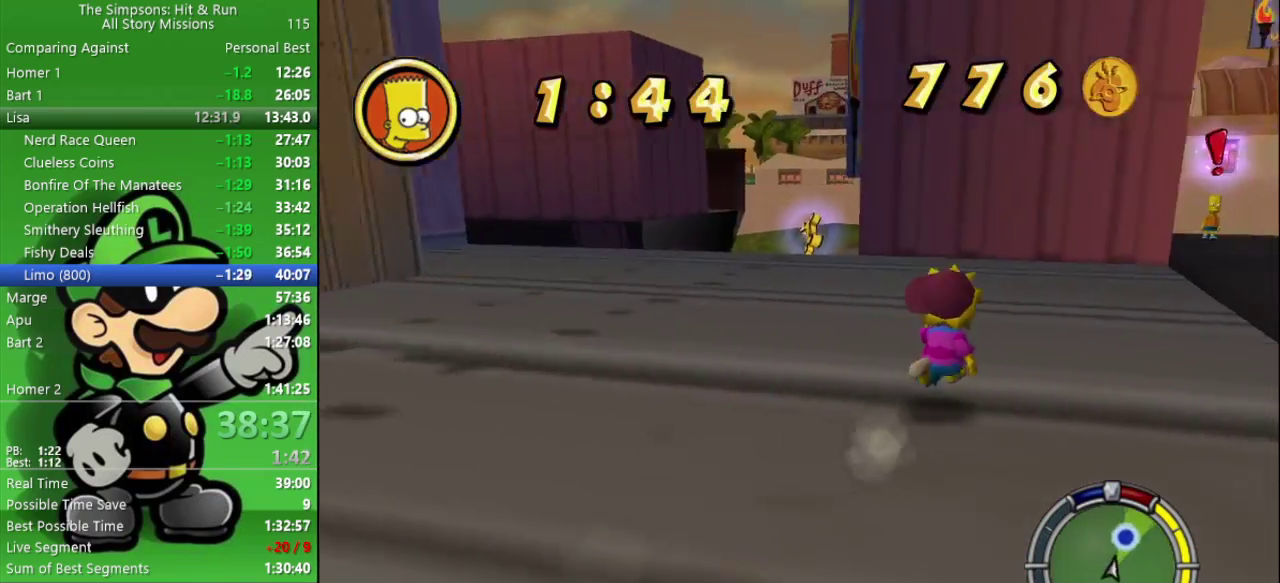
{"buttons": ["R2"], "left_stick": "up", "right_stick": "center", "events": [[83, "left_stick", "up-right"], [450, "left_stick", "up"], [467, "right_stick", "center"]]}
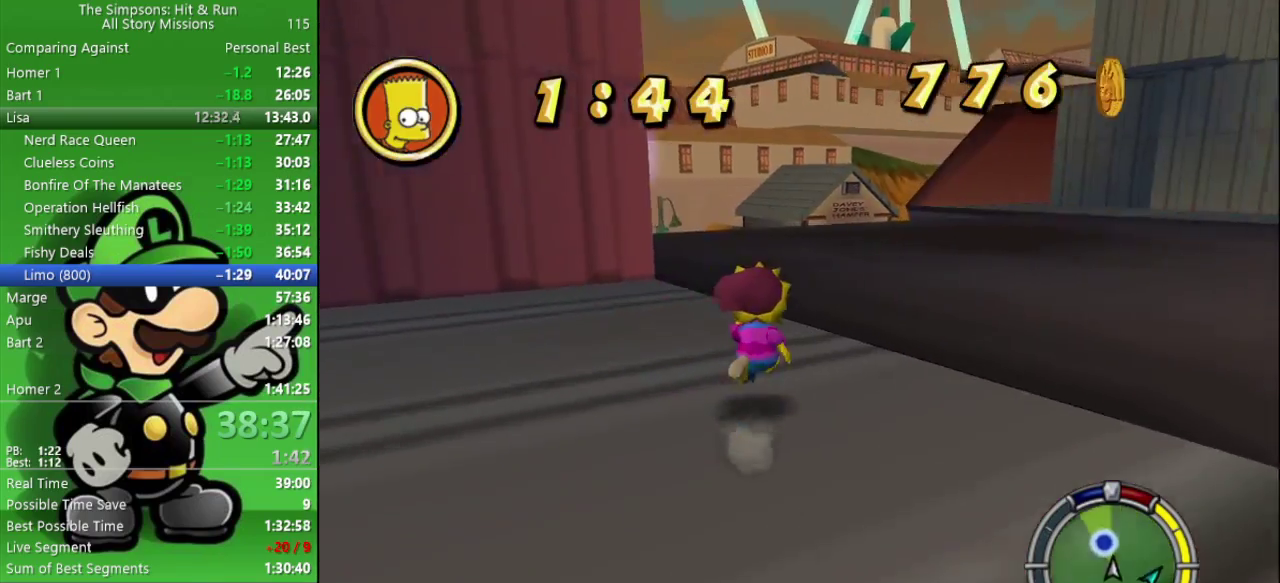
{"buttons": ["R2"], "left_stick": "up-left", "right_stick": "center", "events": [[317, "left_stick", "up-left"]]}
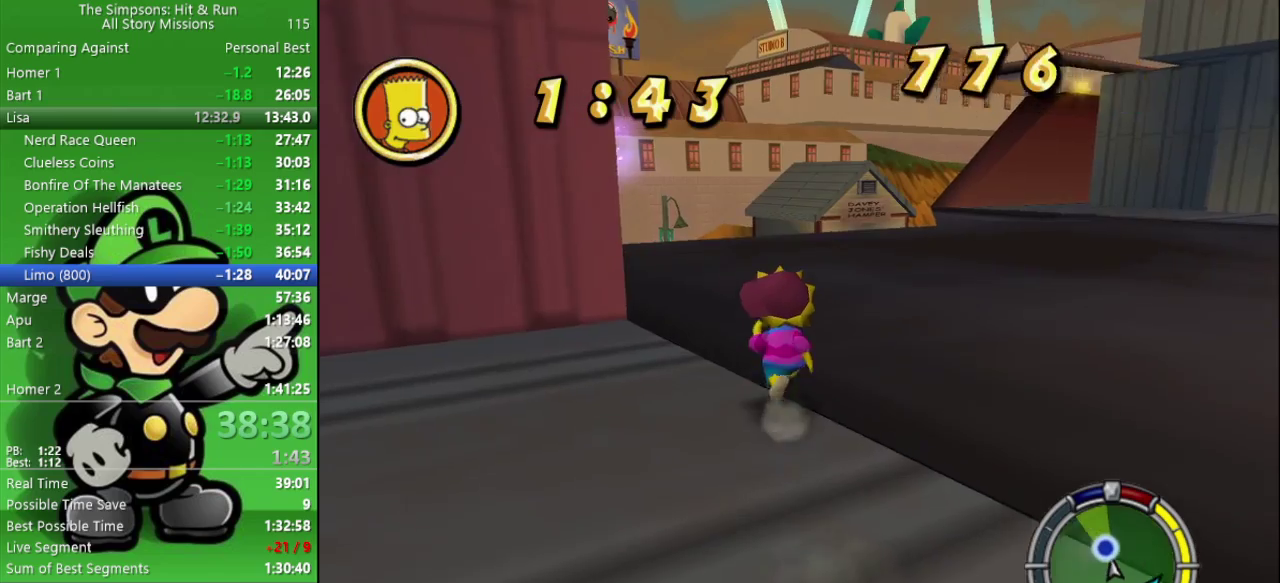
{"buttons": ["R2"], "left_stick": "up-left", "right_stick": "center", "events": [[83, "left_stick", "up"], [300, "left_stick", "up-left"]]}
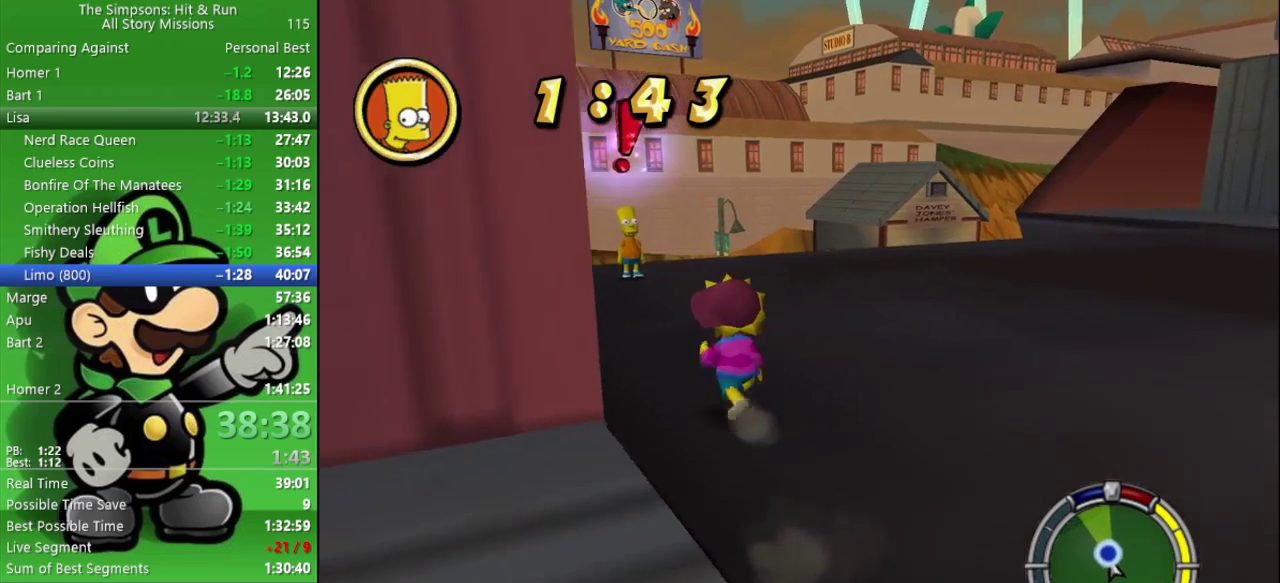
{"buttons": ["R2"], "left_stick": "up", "right_stick": "center", "events": [[483, "left_stick", "up"]]}
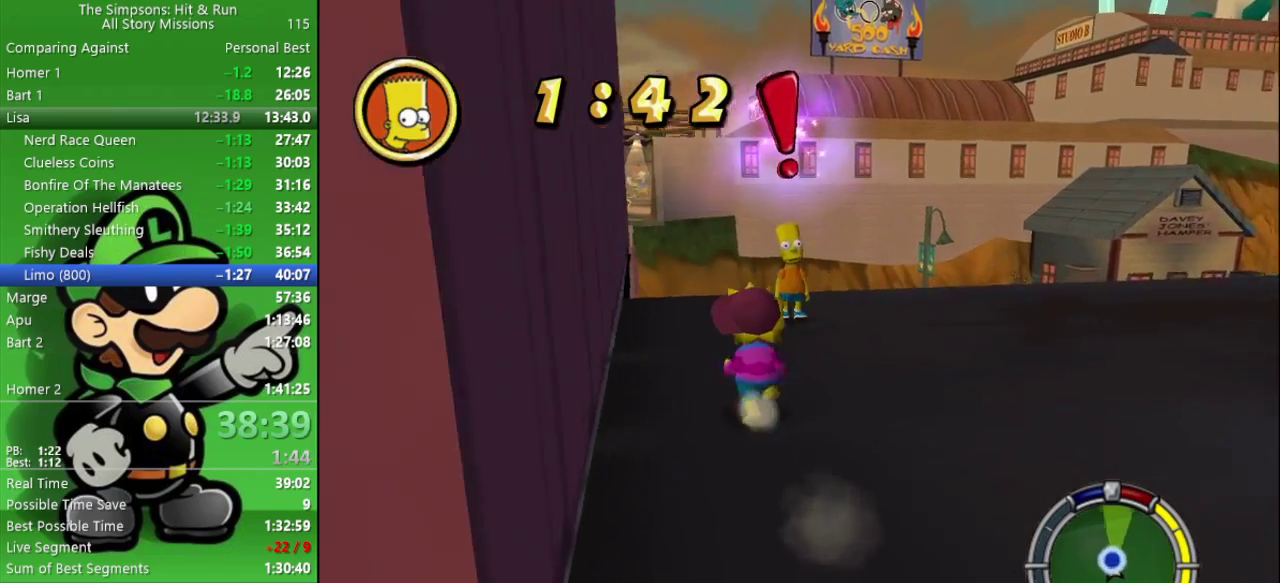
{"buttons": ["SQUARE", "R2"], "left_stick": "up-right", "right_stick": "center", "events": [[383, "left_stick", "up-right"], [500, "SQUARE", "down"]]}